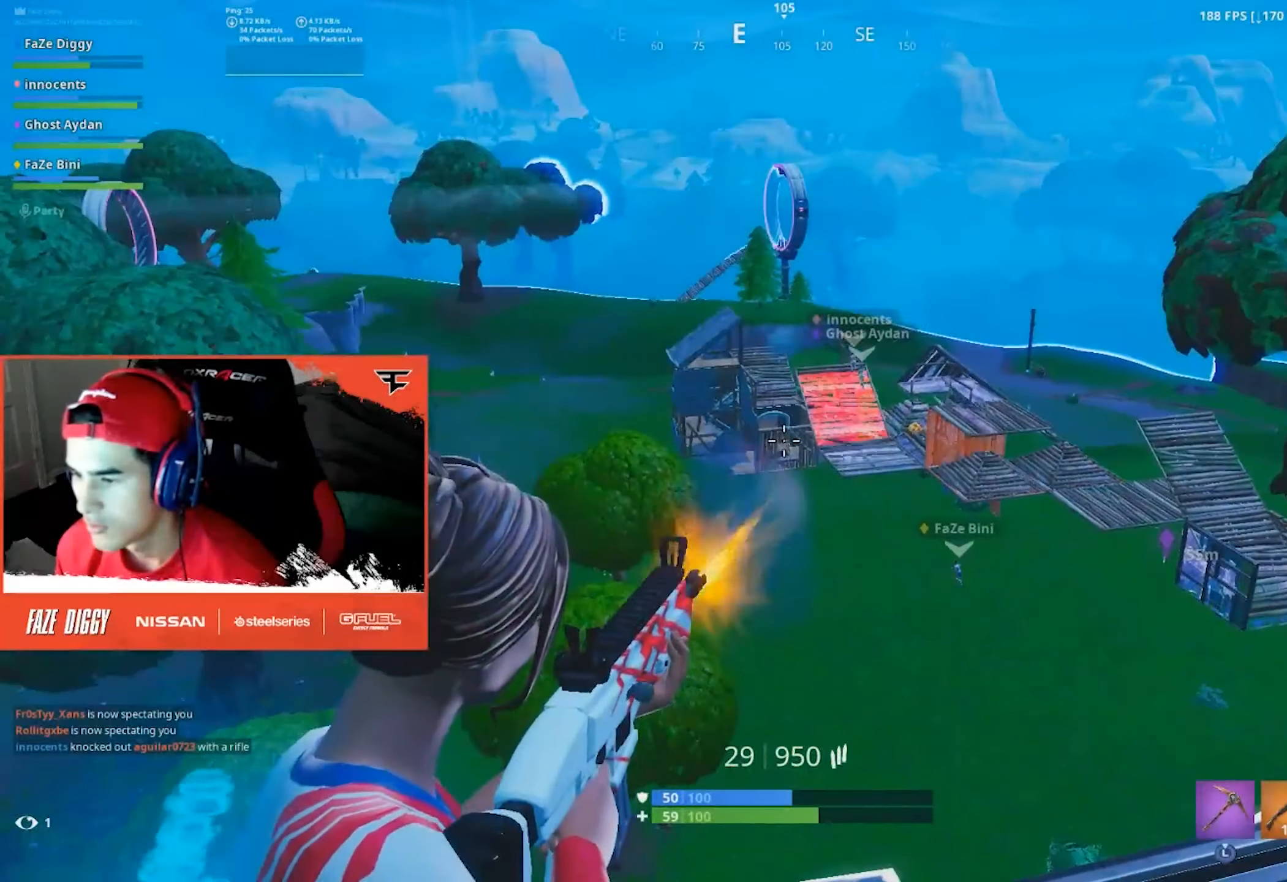
Gameplay with a controller (Xbox layout); each line is a JSON object with the inputs held at the frame after it. "events" lists button and stick changes between this image and that frame as [ms after this image, input, new state], when the widget could be followed in between.
{"buttons": ["L2"], "left_stick": "center", "right_stick": "center", "events": [[17, "right_stick", "down"], [83, "R2", "up"], [167, "R2", "down"], [317, "R2", "up"], [350, "R2", "down"], [483, "R2", "up"], [500, "right_stick", "center"]]}
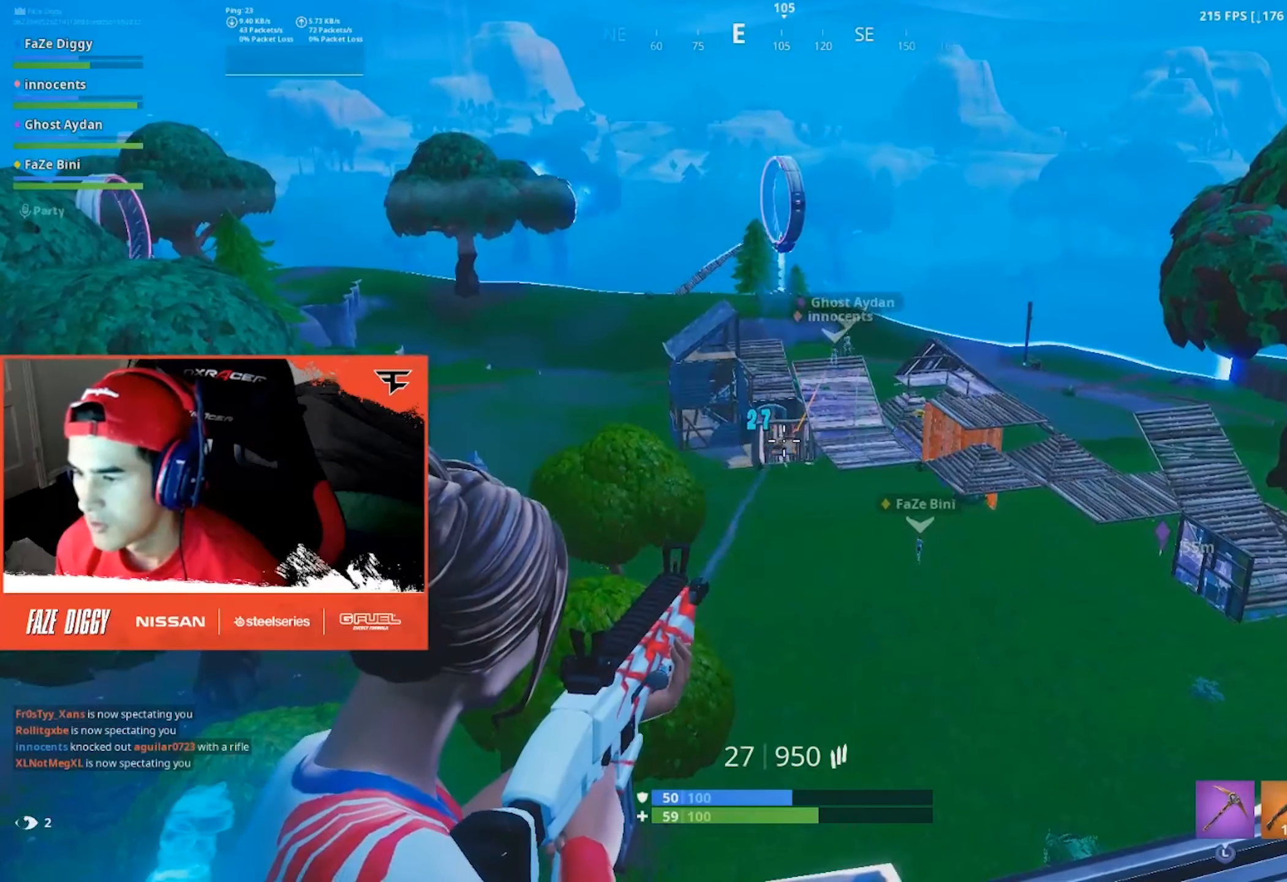
{"buttons": ["L2"], "left_stick": "center", "right_stick": "down", "events": [[17, "R2", "down"], [167, "R2", "up"], [217, "R2", "down"], [283, "right_stick", "down-left"], [317, "R2", "up"], [367, "R2", "down"], [400, "right_stick", "center"], [483, "R2", "up"], [500, "right_stick", "down"]]}
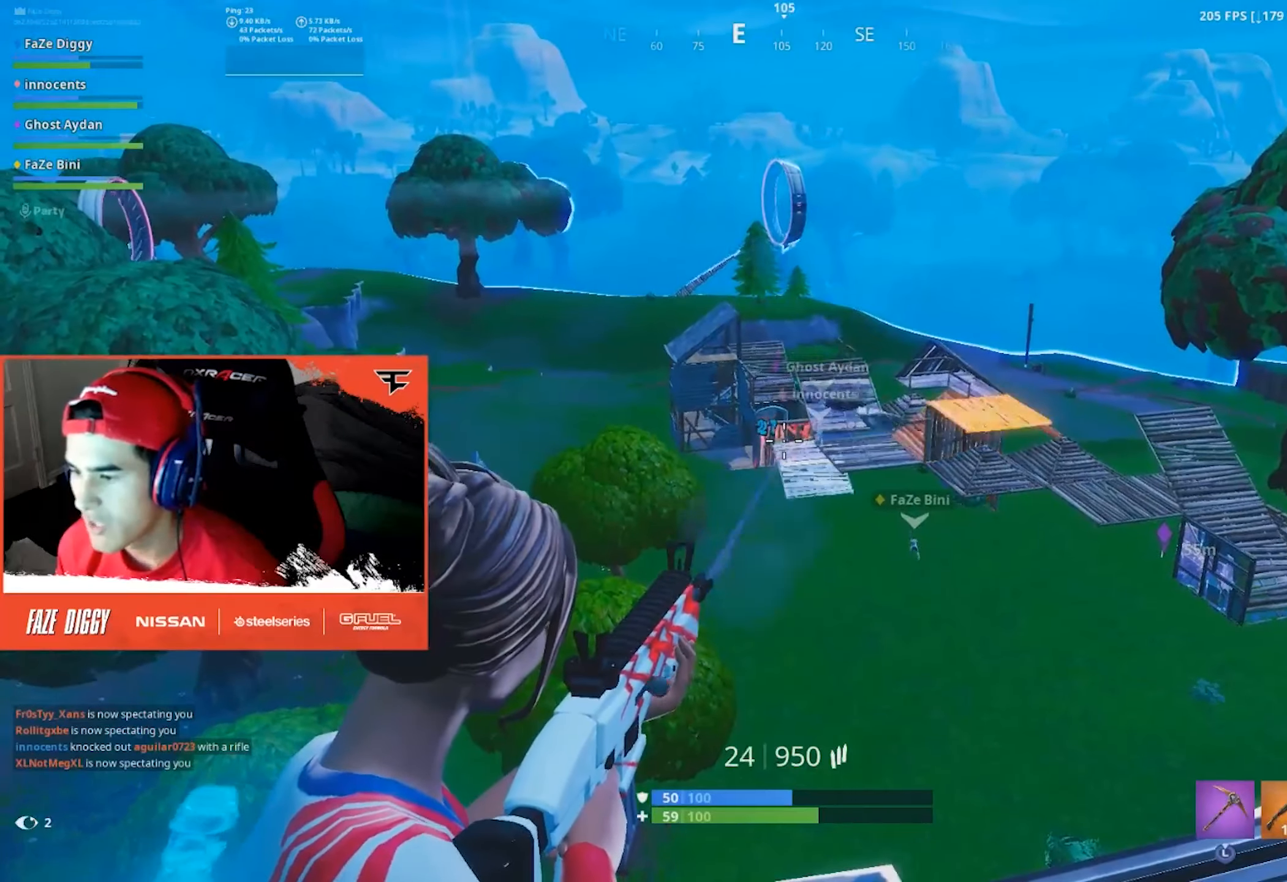
{"buttons": ["L2", "R2"], "left_stick": "center", "right_stick": "center", "events": [[17, "R2", "down"], [83, "right_stick", "center"], [167, "R2", "up"], [200, "R2", "down"], [300, "R2", "up"], [350, "R2", "down"], [450, "R2", "up"], [500, "R2", "down"]]}
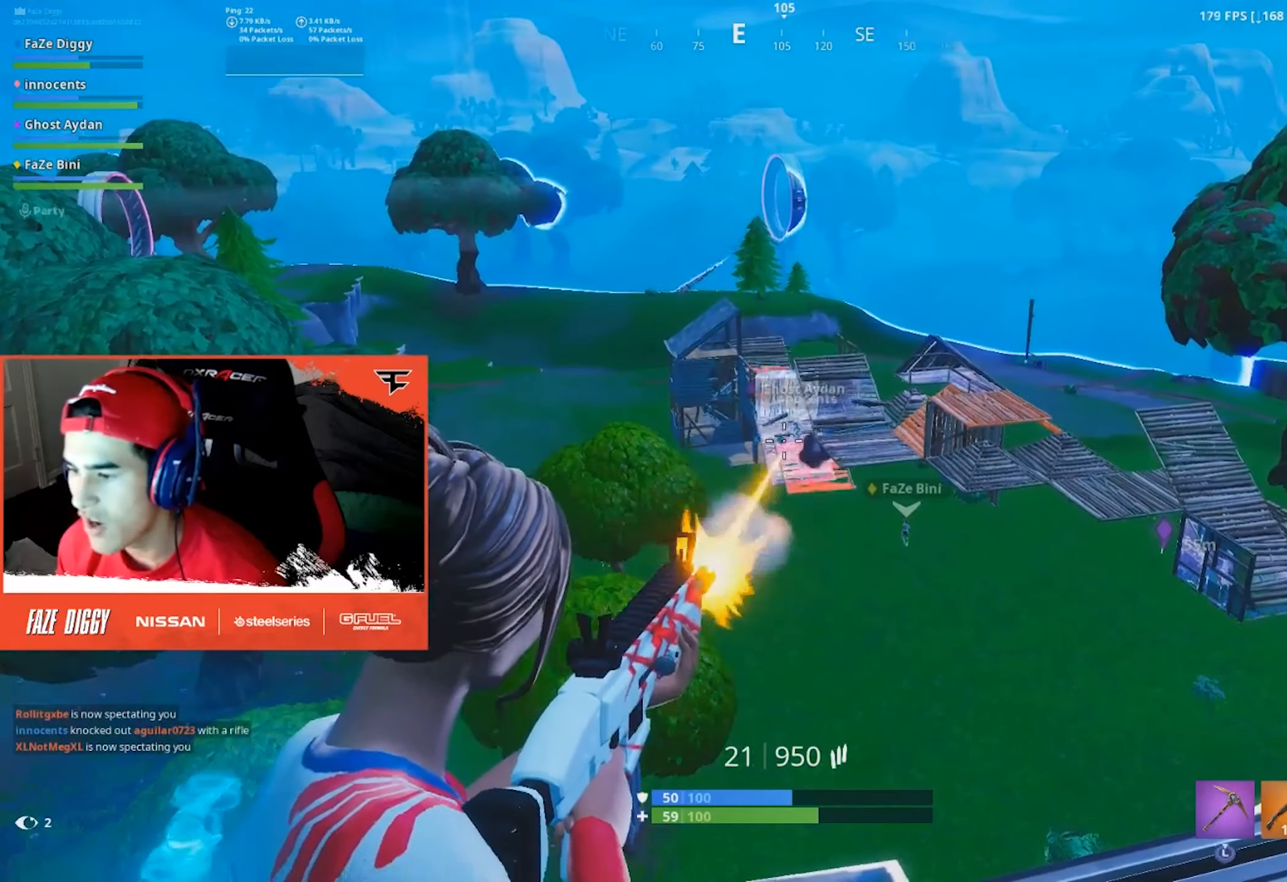
{"buttons": ["L2", "R2"], "left_stick": "left", "right_stick": "left", "events": [[250, "R2", "up"], [250, "left_stick", "left"], [283, "R2", "down"], [383, "R2", "up"], [400, "left_stick", "center"], [417, "R2", "down"], [483, "left_stick", "left"], [500, "right_stick", "left"]]}
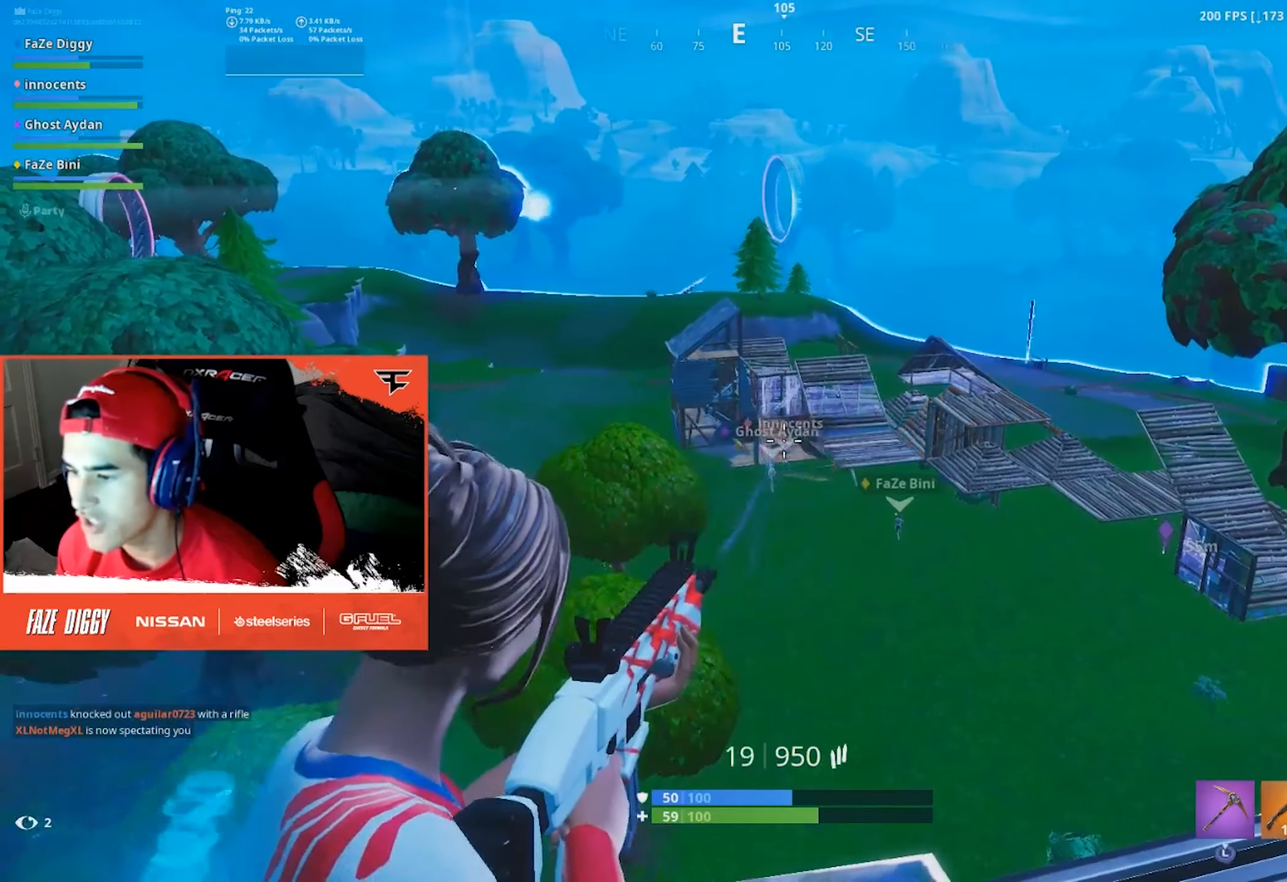
{"buttons": ["L2", "R2"], "left_stick": "center", "right_stick": "down-left", "events": [[17, "R2", "up"], [83, "left_stick", "center"], [100, "R2", "down"], [283, "right_stick", "right"], [433, "R2", "up"], [433, "right_stick", "center"], [483, "R2", "down"], [483, "right_stick", "down-left"]]}
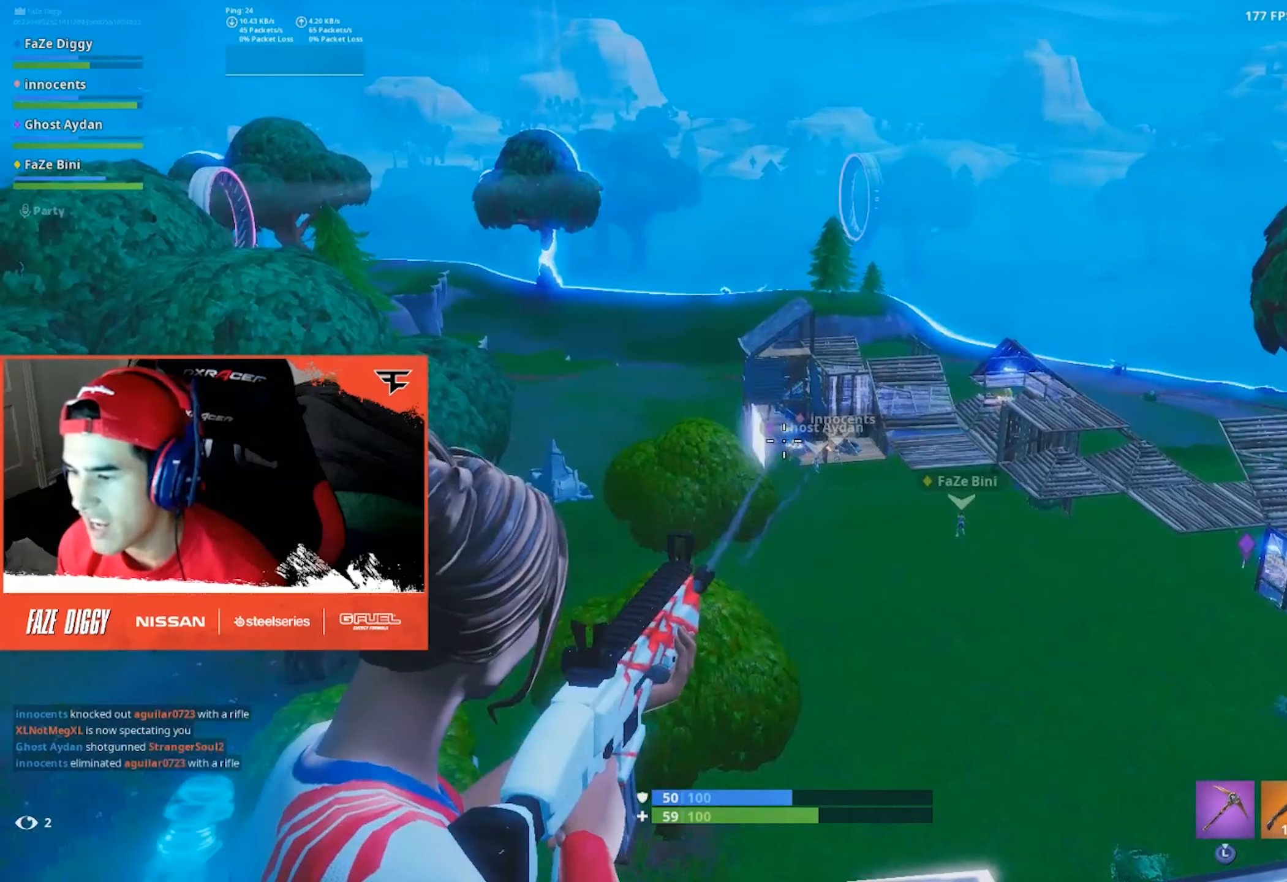
{"buttons": ["X"], "left_stick": "left", "right_stick": "down-left", "events": [[83, "right_stick", "down-right"], [117, "R2", "up"], [150, "R2", "down"], [183, "right_stick", "center"], [283, "L2", "up"], [300, "left_stick", "left"], [317, "X", "down"], [367, "R2", "up"], [400, "X", "up"], [417, "right_stick", "down-left"], [483, "X", "down"]]}
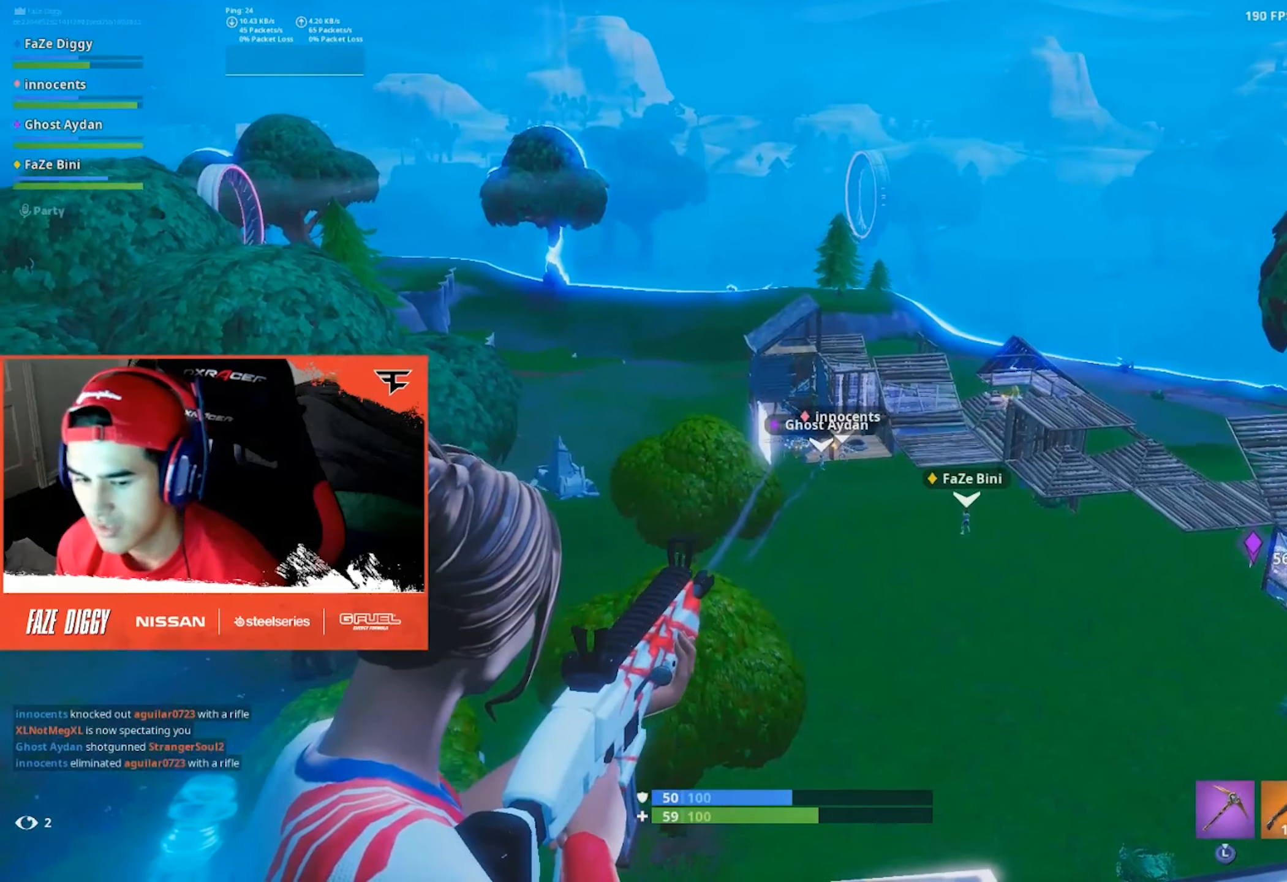
{"buttons": [], "left_stick": "left", "right_stick": "center", "events": [[67, "X", "up"], [150, "X", "down"], [250, "X", "up"], [300, "X", "down"], [383, "right_stick", "center"], [417, "X", "up"]]}
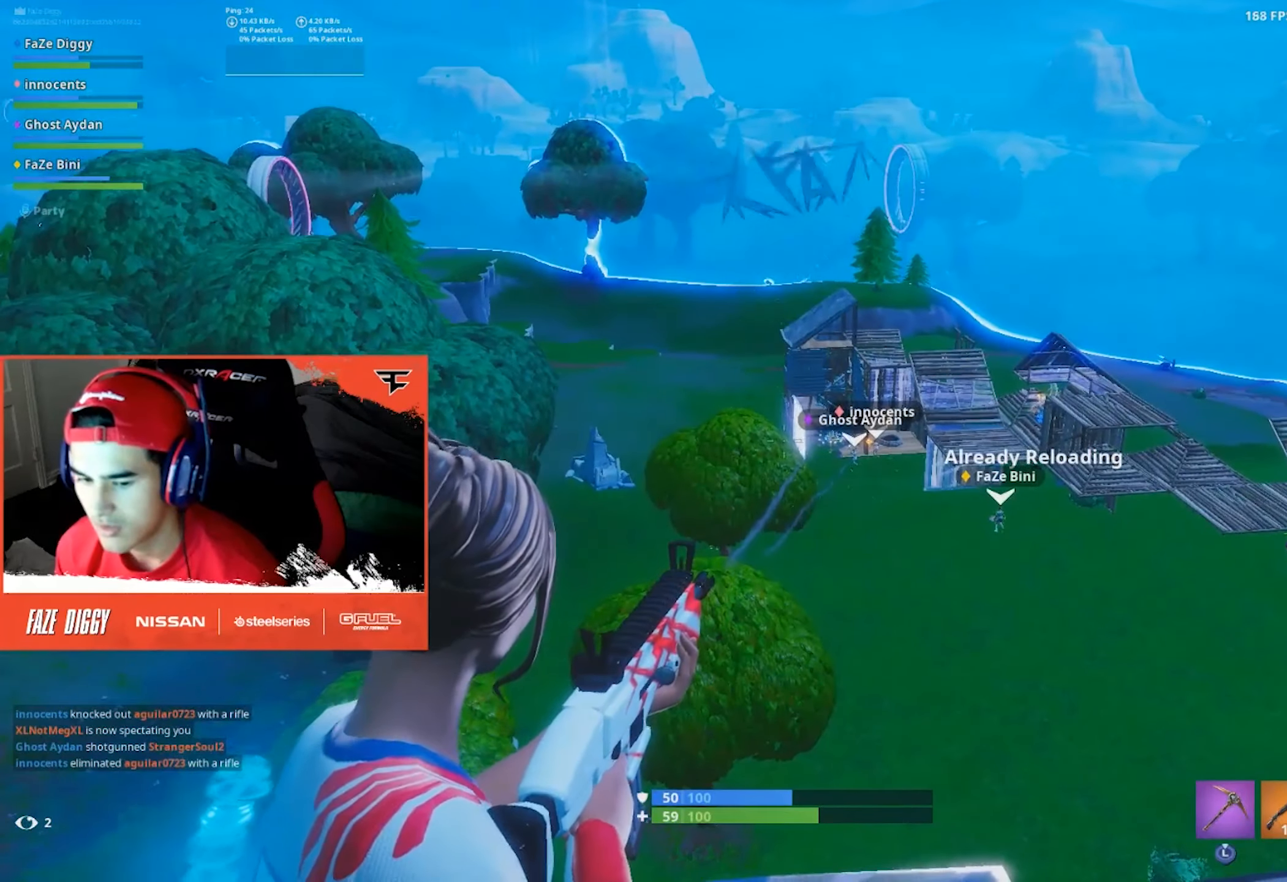
{"buttons": ["A"], "left_stick": "up-left", "right_stick": "down-left", "events": [[150, "A", "down"], [217, "A", "up"], [283, "right_stick", "down-left"], [317, "A", "down"], [367, "A", "up"], [367, "left_stick", "up-left"], [467, "A", "down"]]}
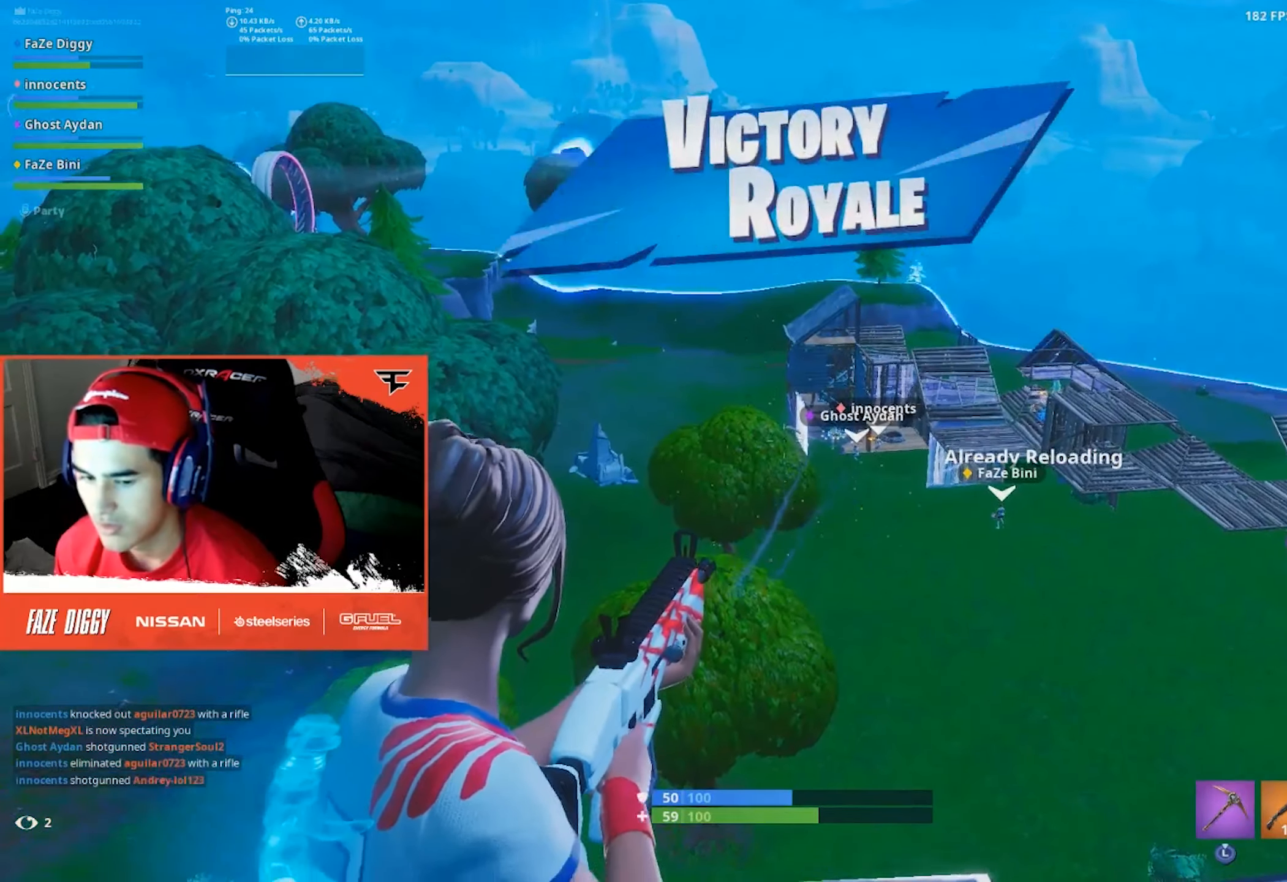
{"buttons": ["L1", "R1"], "left_stick": "up", "right_stick": "center", "events": [[50, "A", "up"], [133, "right_stick", "down"], [183, "B", "down"], [250, "left_stick", "up"], [283, "B", "up"], [417, "R1", "down"], [450, "L1", "down"], [467, "right_stick", "center"]]}
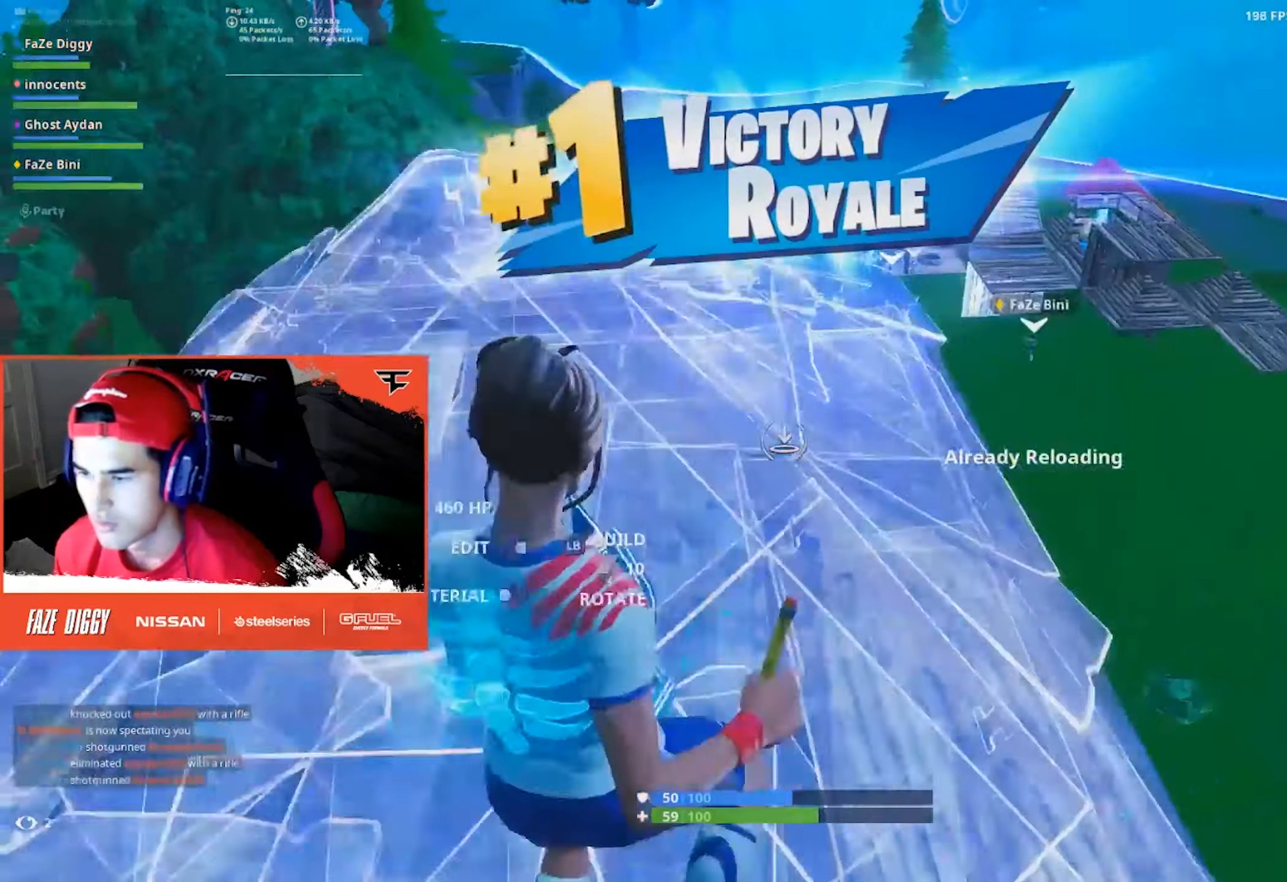
{"buttons": [], "left_stick": "up-left", "right_stick": "up-left", "events": [[17, "R1", "up"], [50, "L1", "up"], [84, "R1", "down"], [100, "L1", "down"], [167, "R1", "up"], [167, "right_stick", "down-left"], [200, "L1", "up"], [217, "left_stick", "up-left"], [267, "right_stick", "center"], [350, "B", "down"], [417, "B", "up"], [484, "right_stick", "up-left"]]}